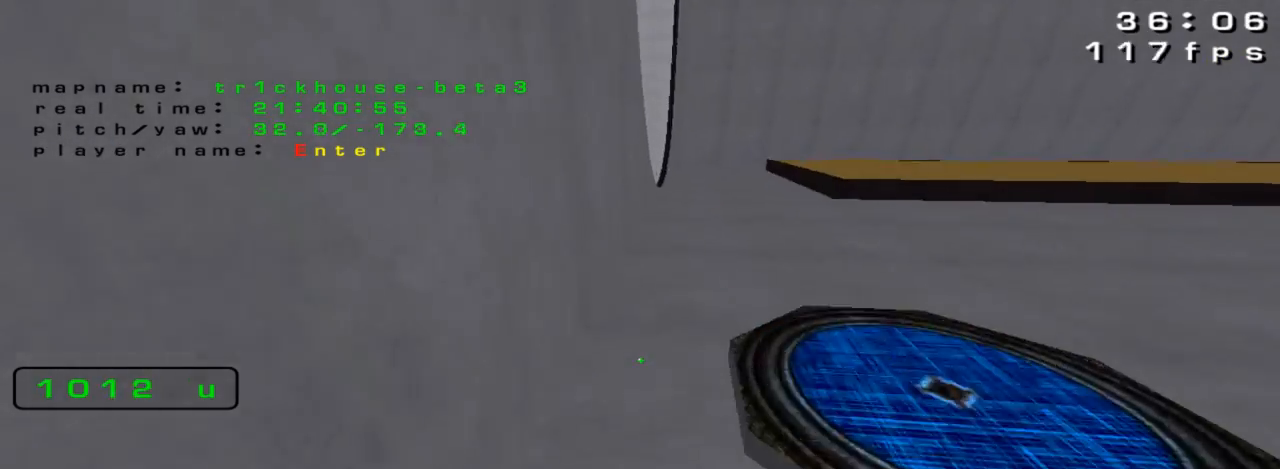
Gameplay with keyboard; each line is a JSON object with the keys held at the frame after it. "events" lists presses ("down") and releases ("up") of "down", "left", "right" and "up" between this image and that frame as [ms after this image, input, new state], when the widget could be followed in between. No other keys are recorded. Mouse input is not recorded.
{"keys": ["up"], "events": [[33, "left", "up"], [300, "right", "down"], [333, "up", "down"], [467, "right", "up"]]}
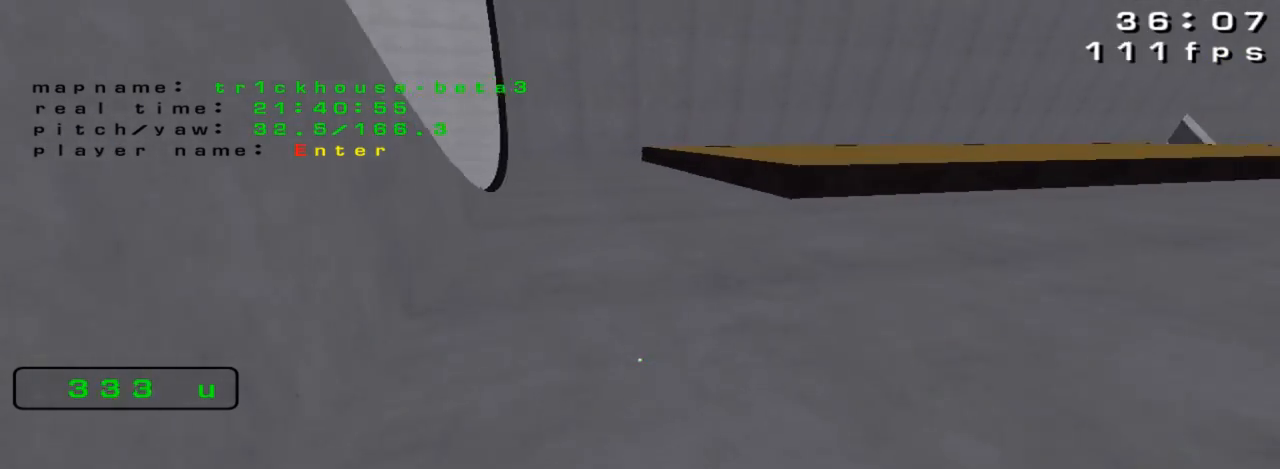
{"keys": [], "events": [[267, "up", "up"]]}
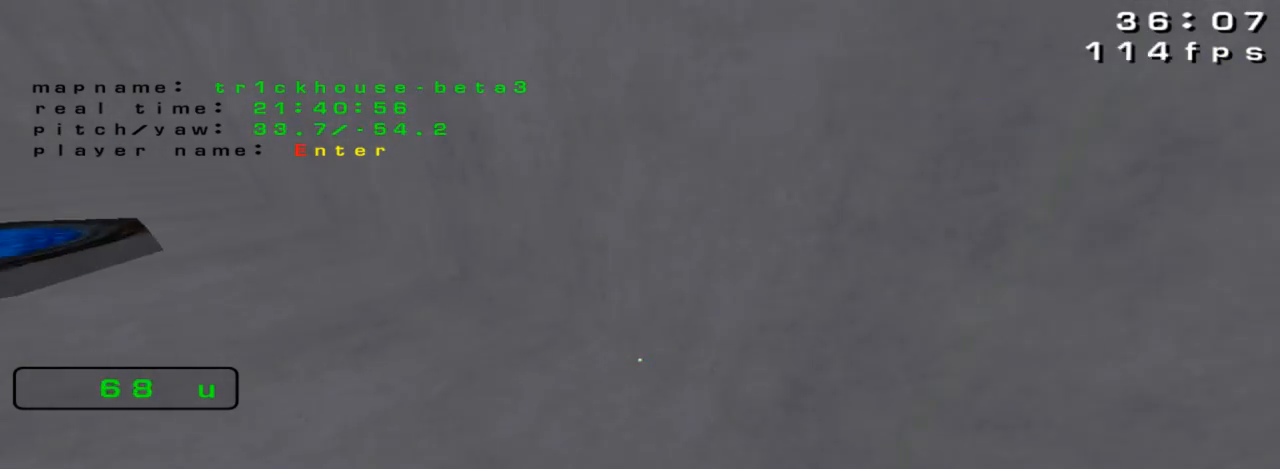
{"keys": ["up"], "events": [[33, "up", "down"], [100, "left", "down"], [400, "left", "up"]]}
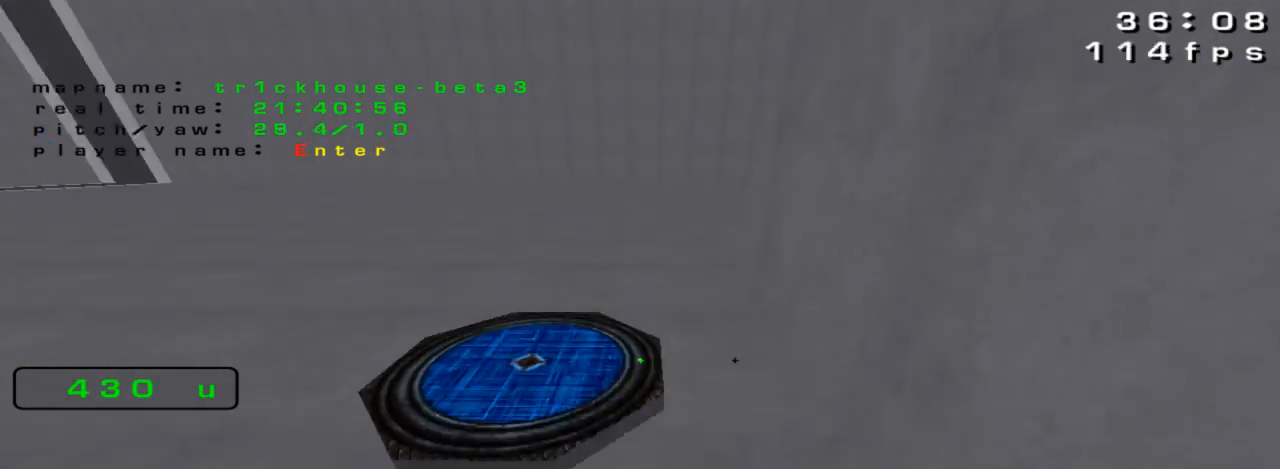
{"keys": ["up"], "events": []}
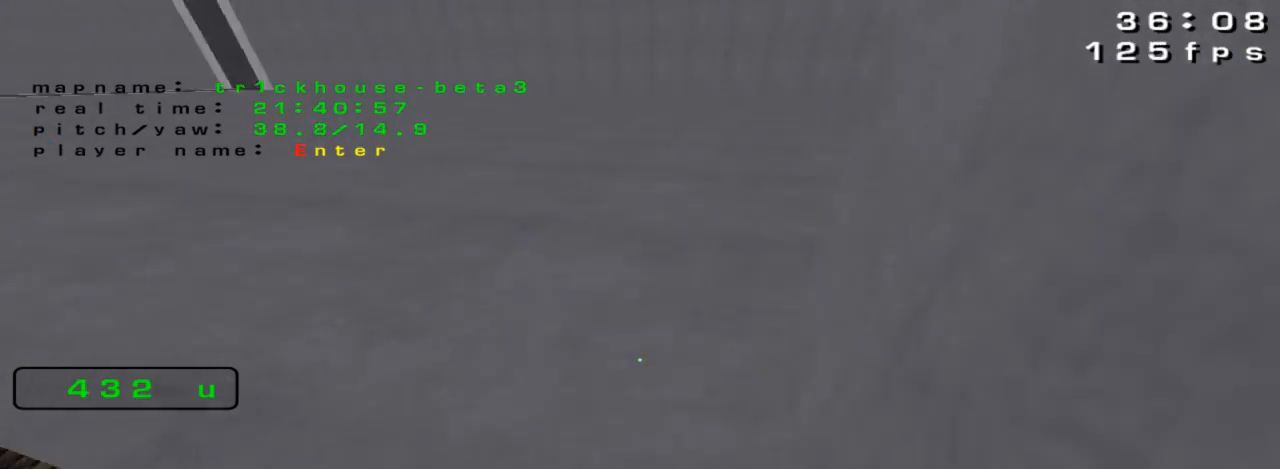
{"keys": ["left", "up"], "events": [[100, "left", "down"]]}
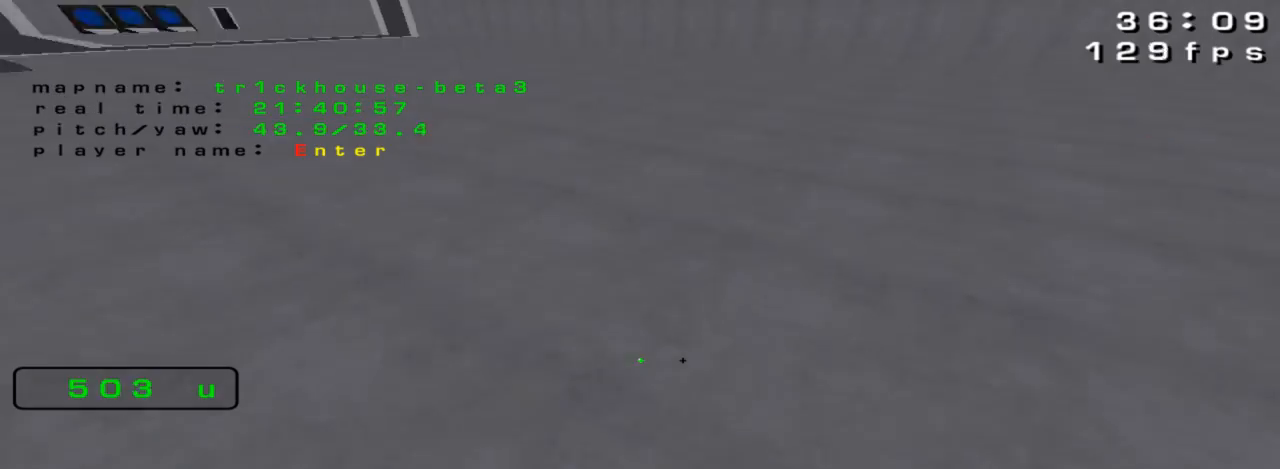
{"keys": ["right"], "events": [[200, "left", "up"], [200, "up", "up"], [233, "right", "down"]]}
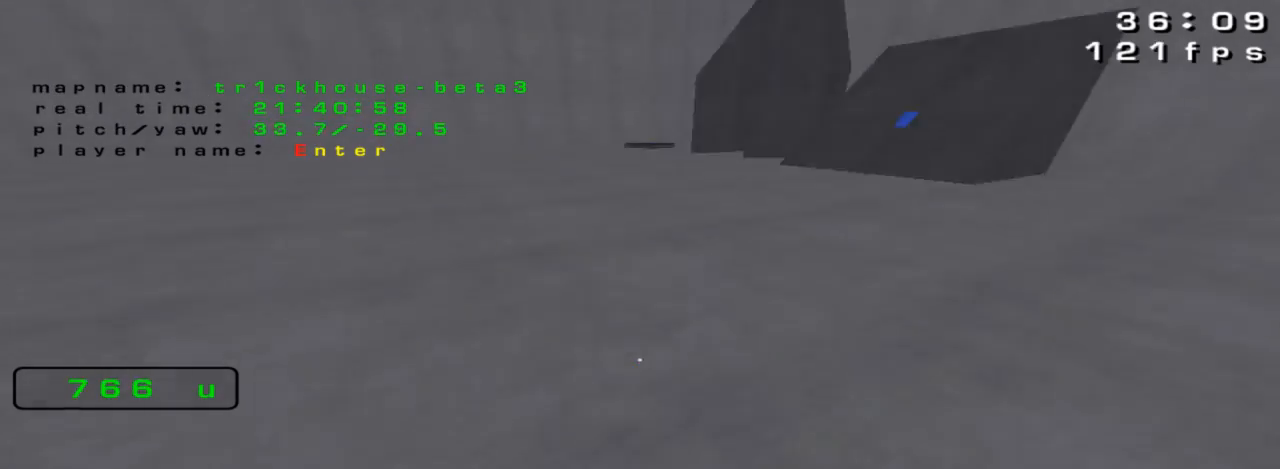
{"keys": ["left"], "events": [[167, "left", "down"], [167, "right", "up"]]}
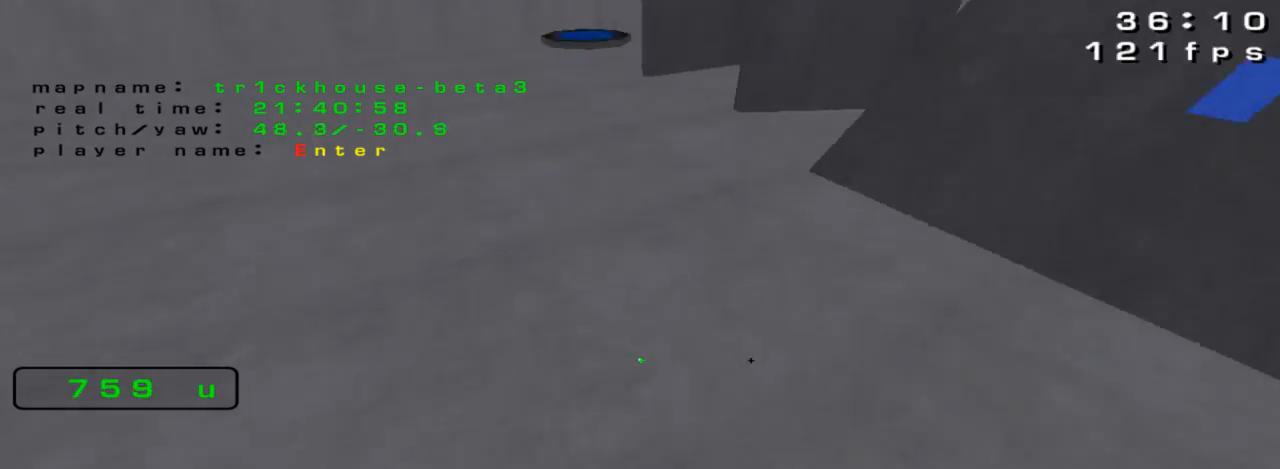
{"keys": ["left"], "events": []}
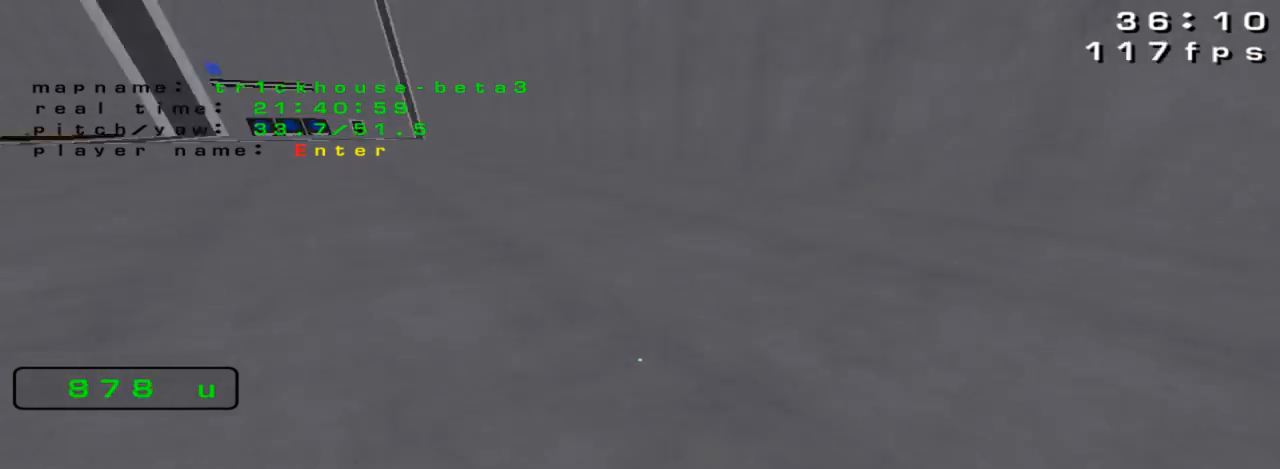
{"keys": ["left"], "events": []}
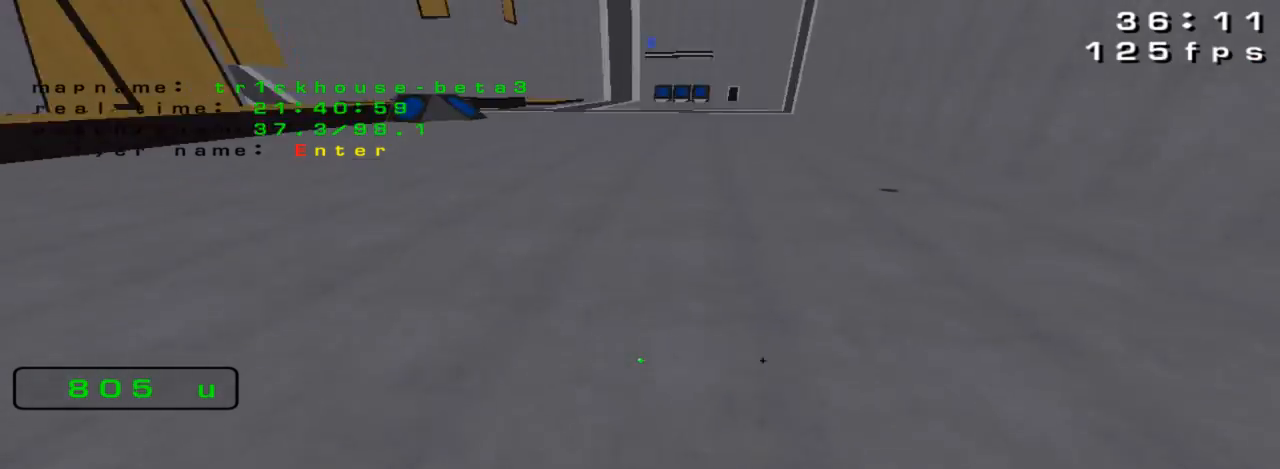
{"keys": ["right", "up"], "events": [[33, "left", "up"], [33, "up", "down"], [67, "right", "down"]]}
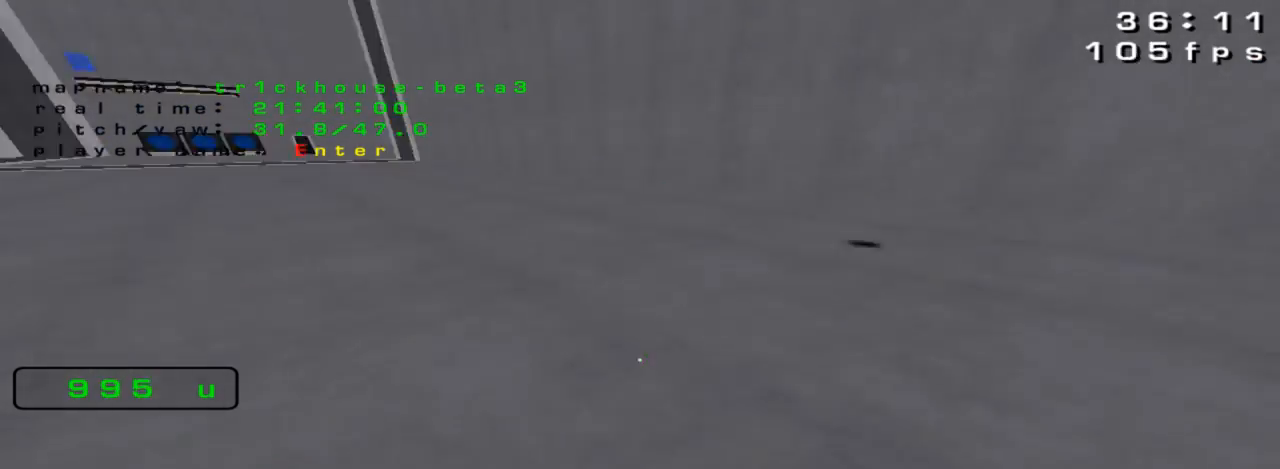
{"keys": ["left", "up"], "events": [[367, "right", "up"], [500, "left", "down"]]}
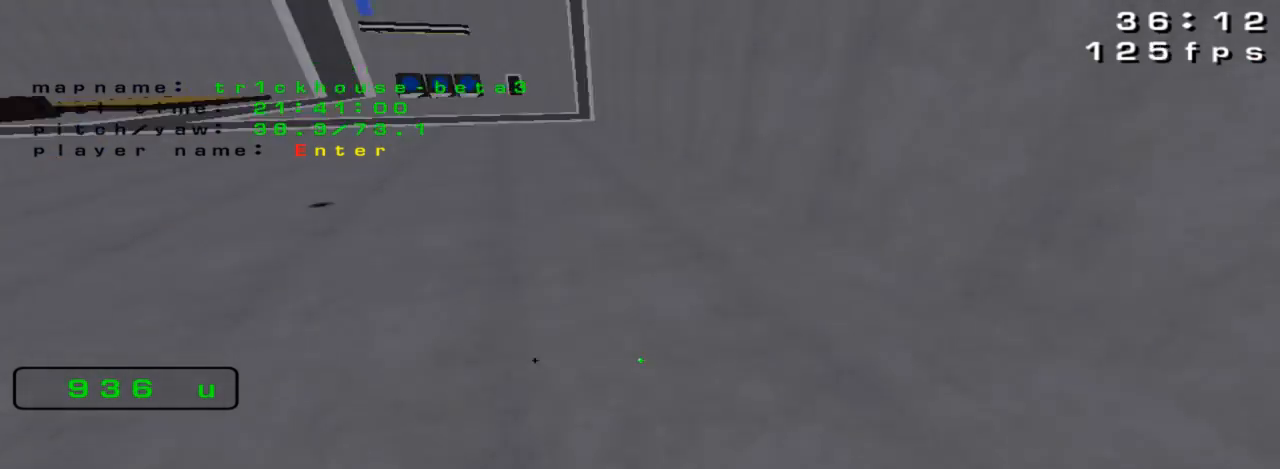
{"keys": ["left", "up"], "events": []}
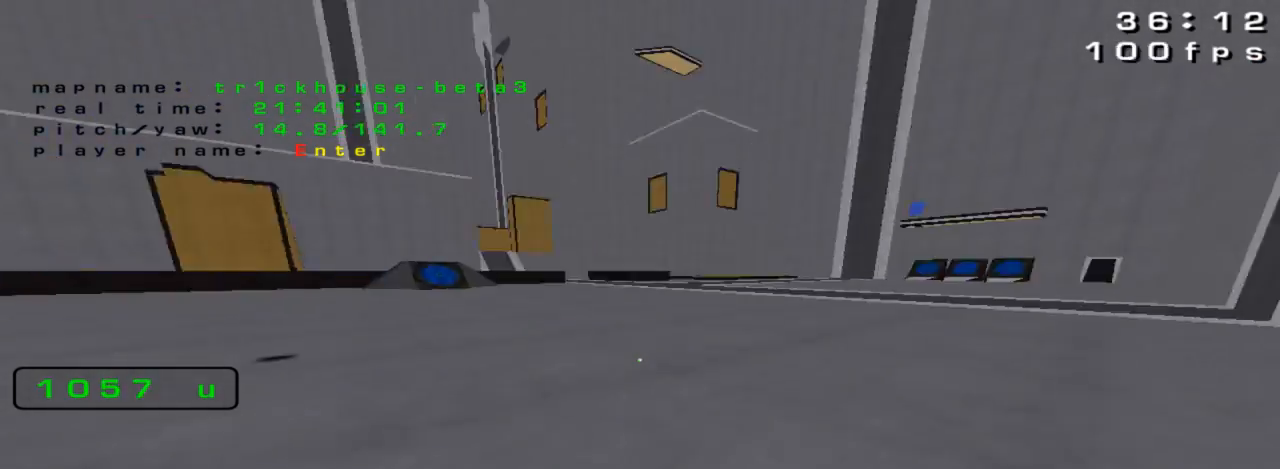
{"keys": ["right", "up"], "events": [[433, "left", "up"], [433, "right", "down"]]}
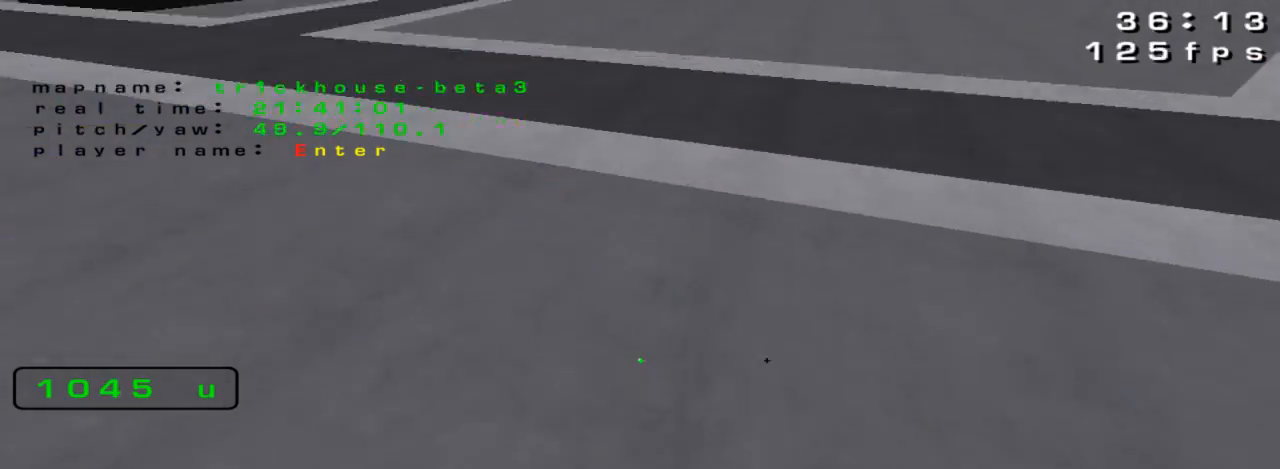
{"keys": ["right", "up"], "events": []}
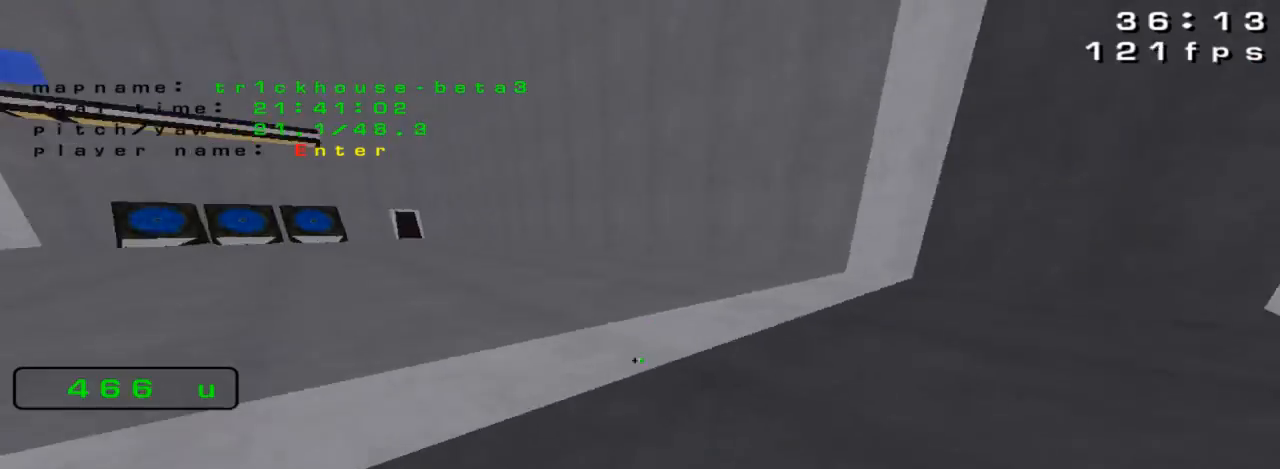
{"keys": ["left"], "events": [[267, "right", "up"], [333, "up", "up"], [467, "left", "down"]]}
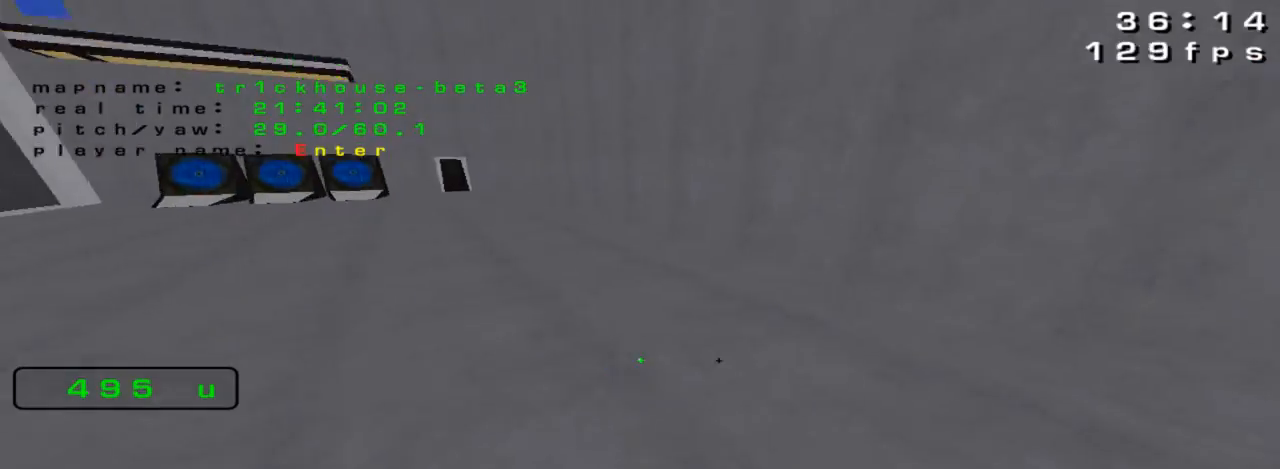
{"keys": [], "events": [[33, "left", "up"]]}
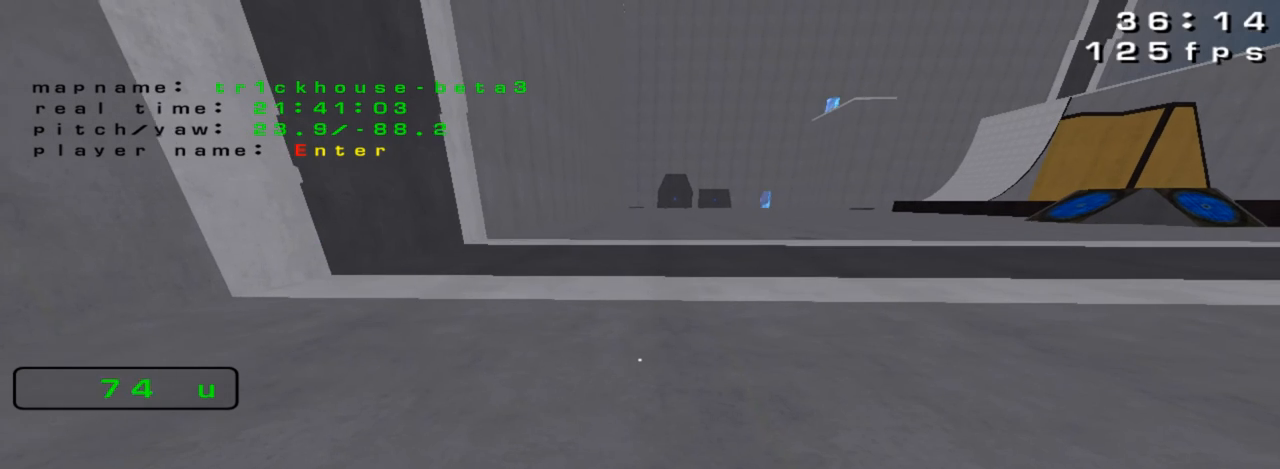
{"keys": [], "events": []}
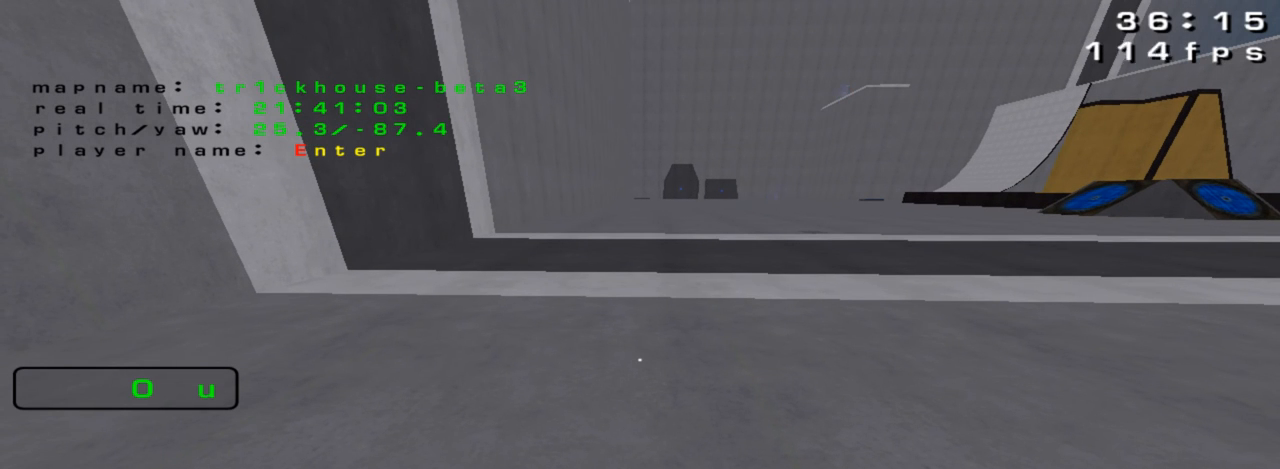
{"keys": [], "events": []}
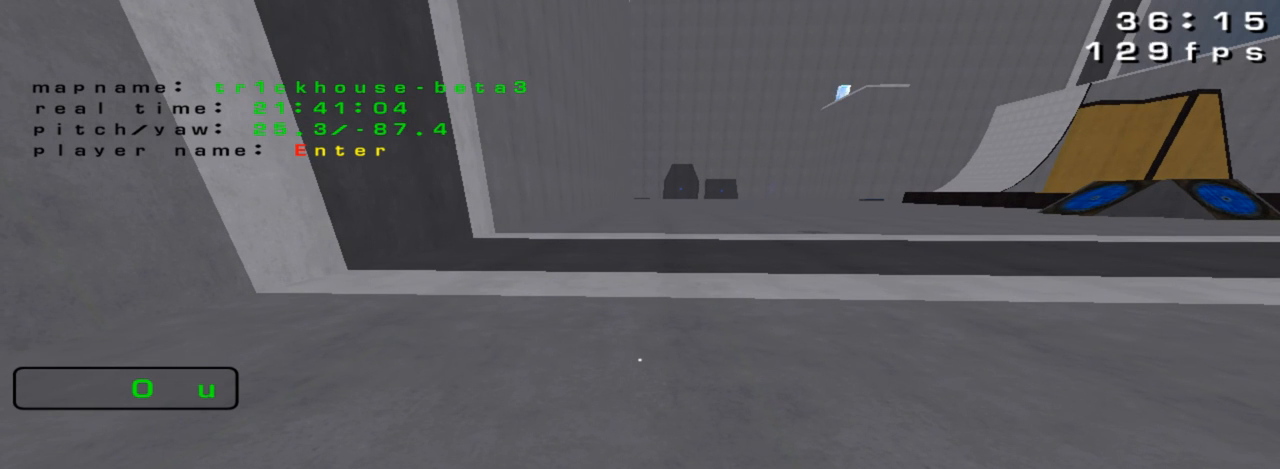
{"keys": [], "events": []}
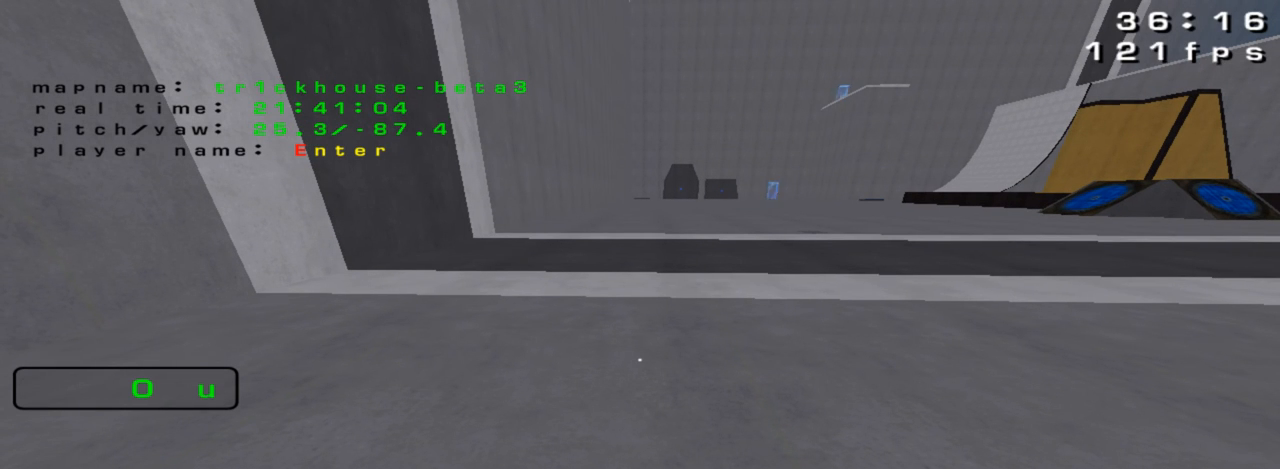
{"keys": [], "events": []}
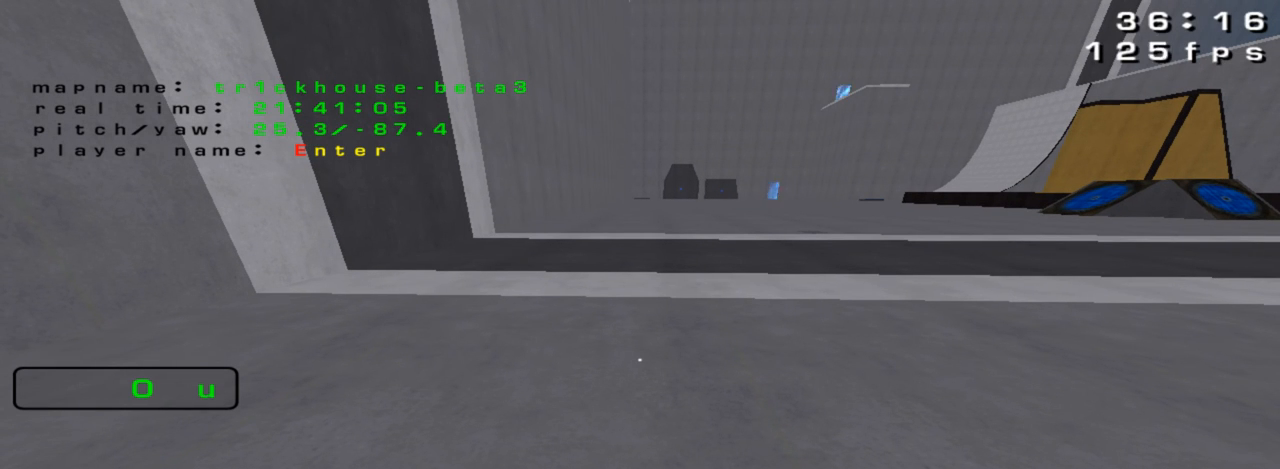
{"keys": [], "events": []}
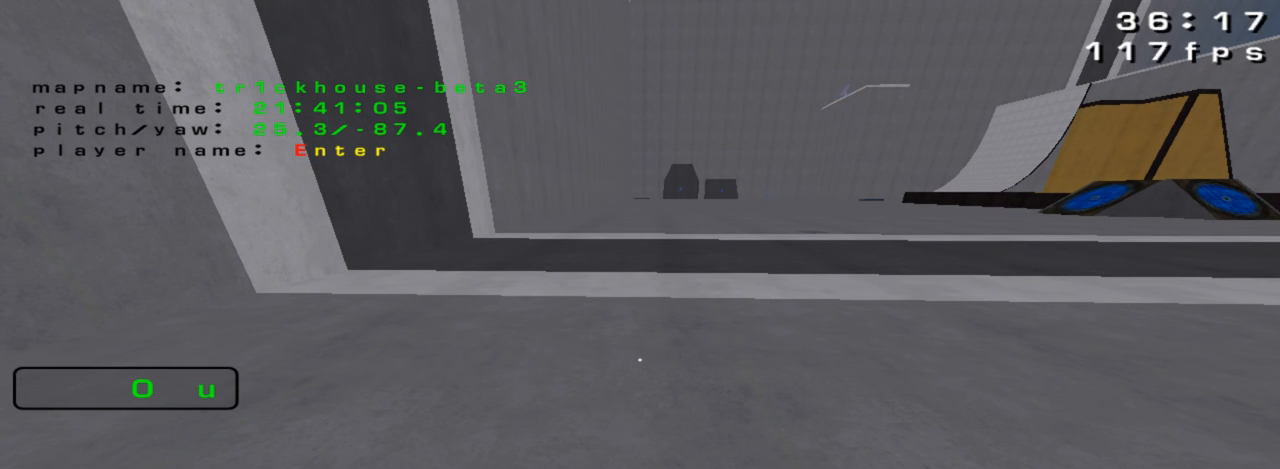
{"keys": [], "events": []}
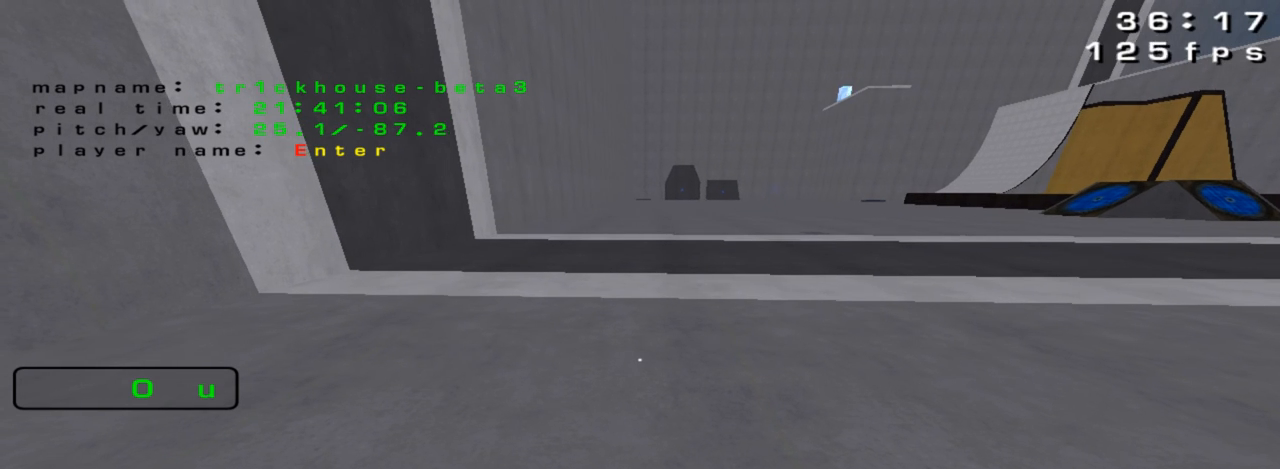
{"keys": [], "events": []}
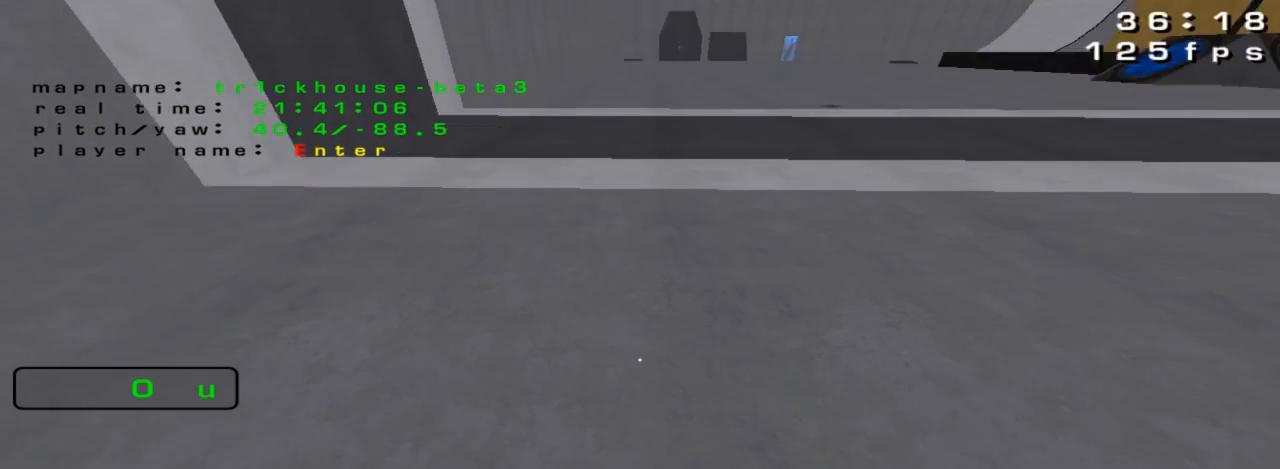
{"keys": [], "events": [[167, "up", "down"], [333, "up", "up"]]}
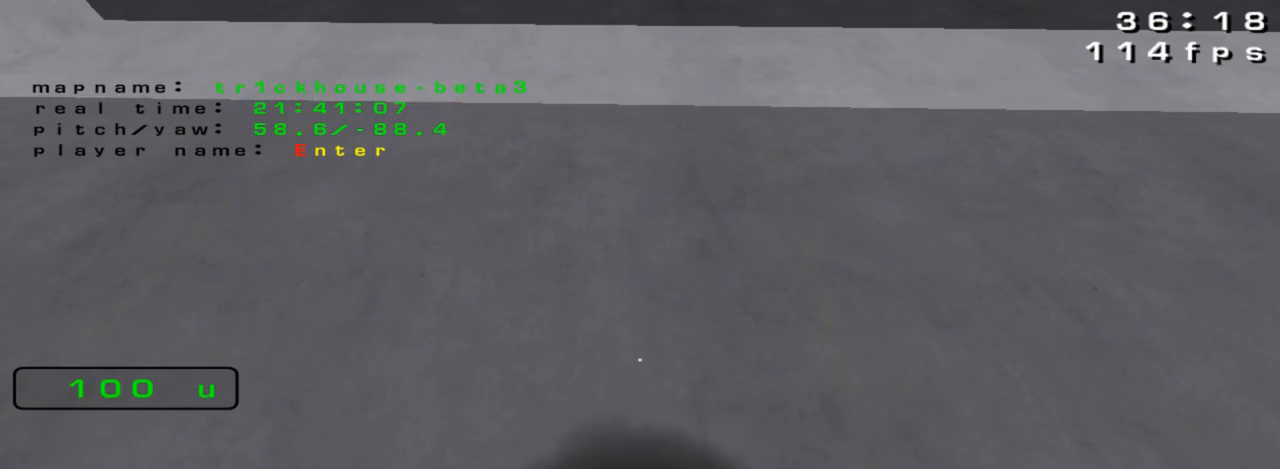
{"keys": [], "events": []}
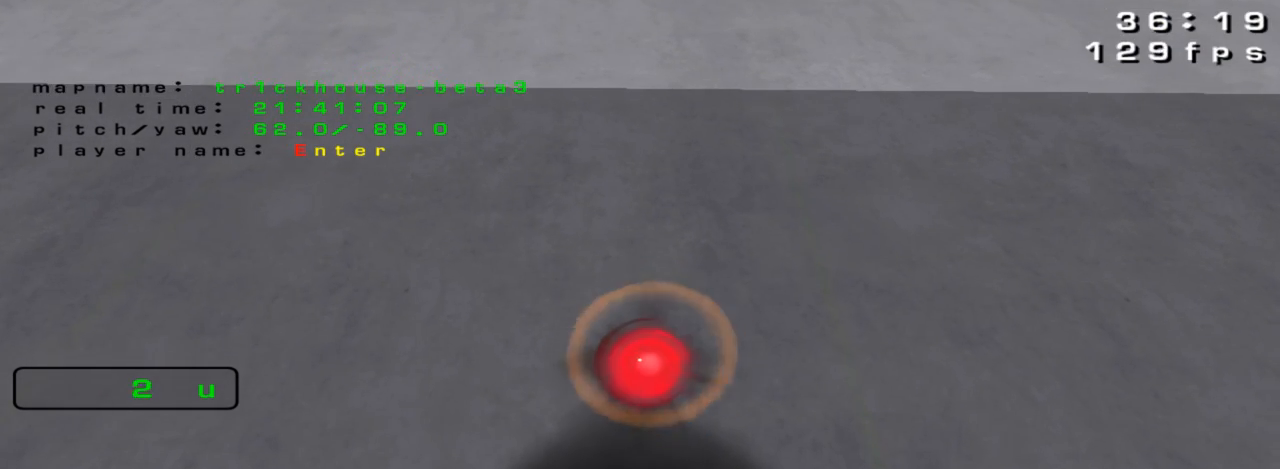
{"keys": [], "events": []}
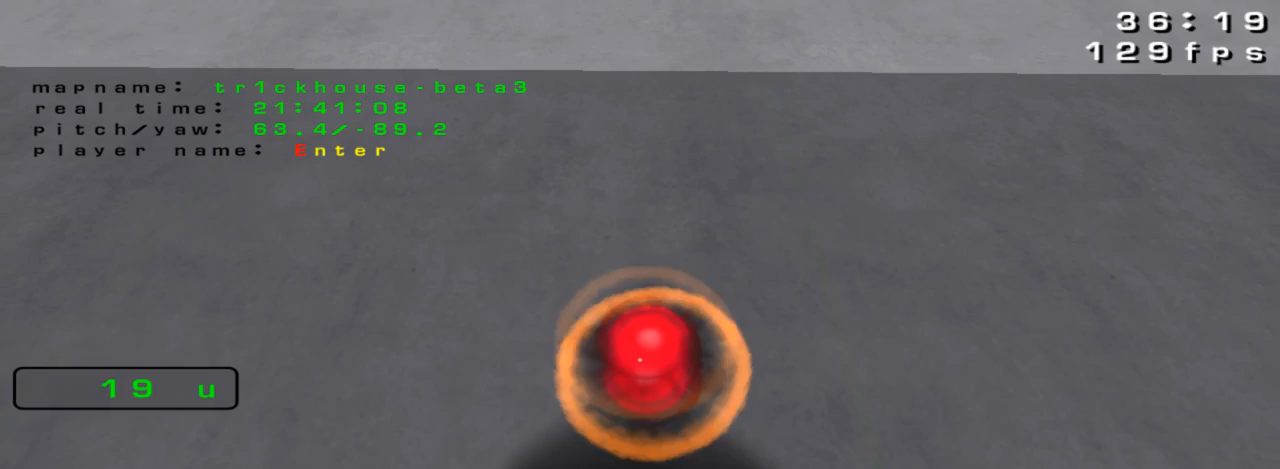
{"keys": [], "events": []}
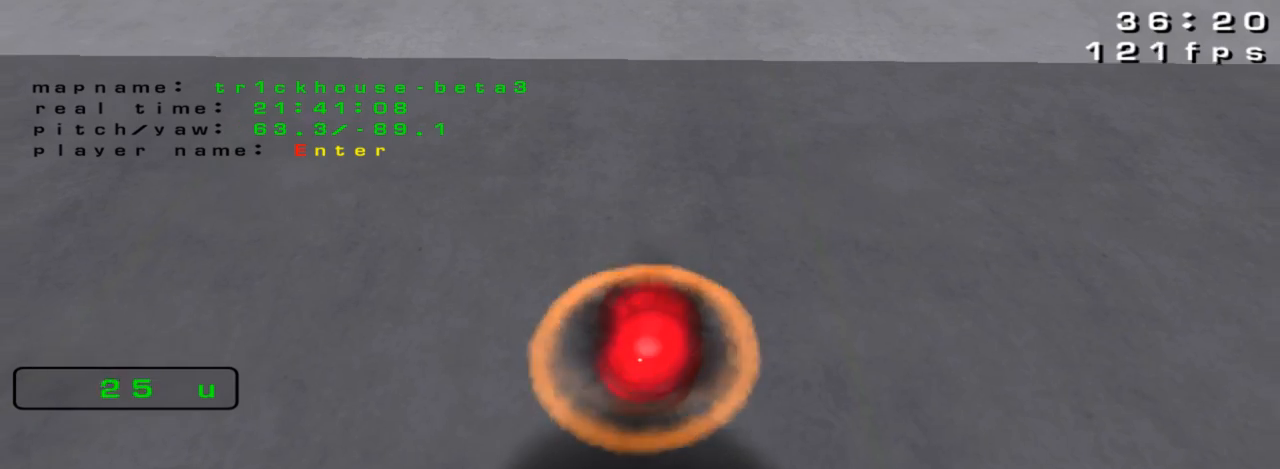
{"keys": [], "events": [[133, "down", "down"], [433, "down", "up"]]}